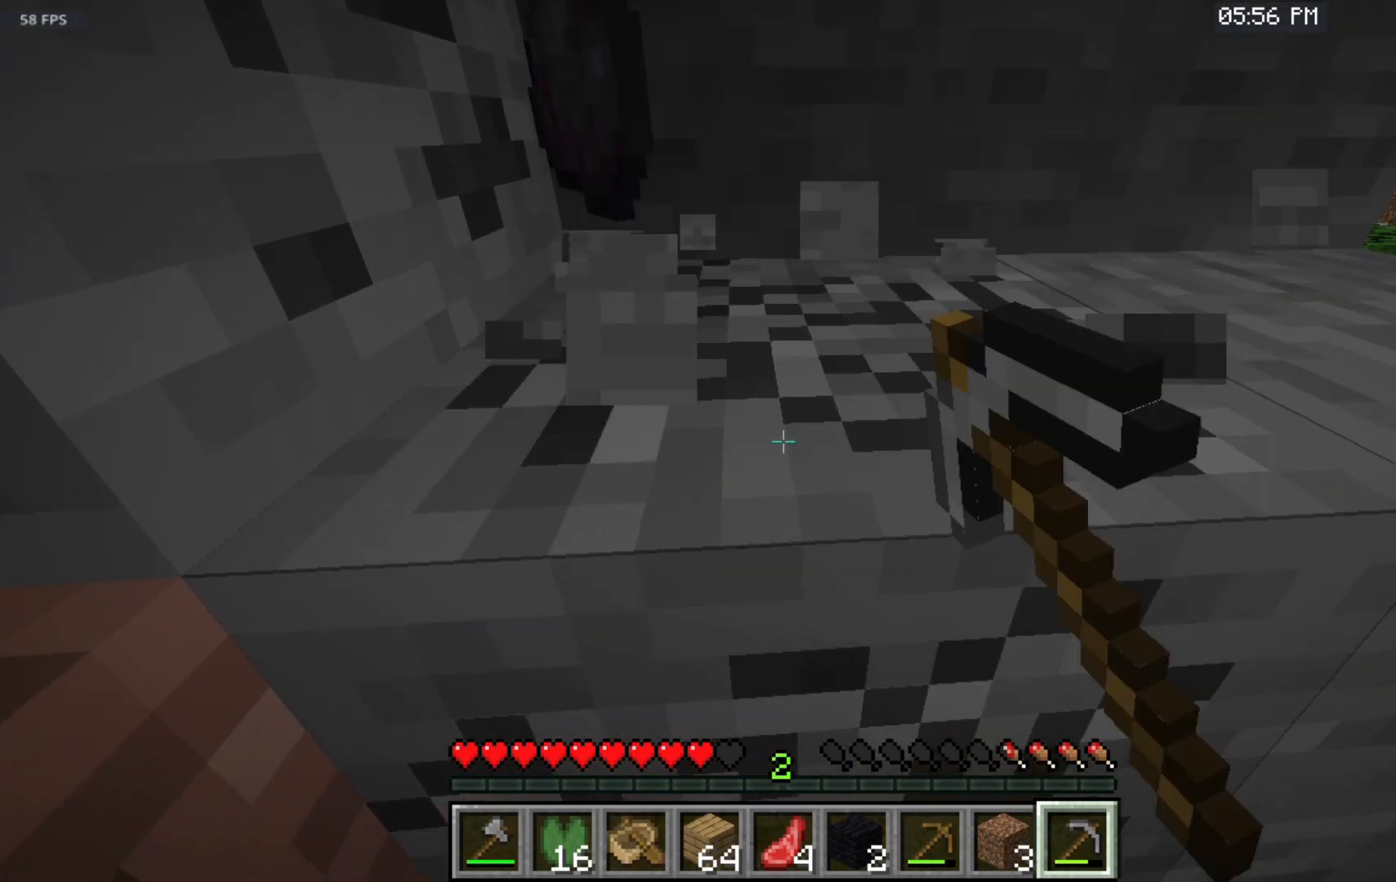
Gameplay with keyboard and mouse; each line is a JSON object with the keys and mouse buttons held at the frame after it. "events" lists presses ("down") and releases ("up") of "a", "d", "s", "space", "w", "mouse_left" and "mouse_right" between this image and that frame as [ms after this image, input, new state], when the widget could be followed in between. "mouse_left", "mouse_right" = the "left", "right" buttons of the "mouse" list. No other keys are recorded. Fast repeated clicks can show as one long hold. Mouse movement is not recorded.
{"keys": ["w"], "mouse": ["left"], "events": []}
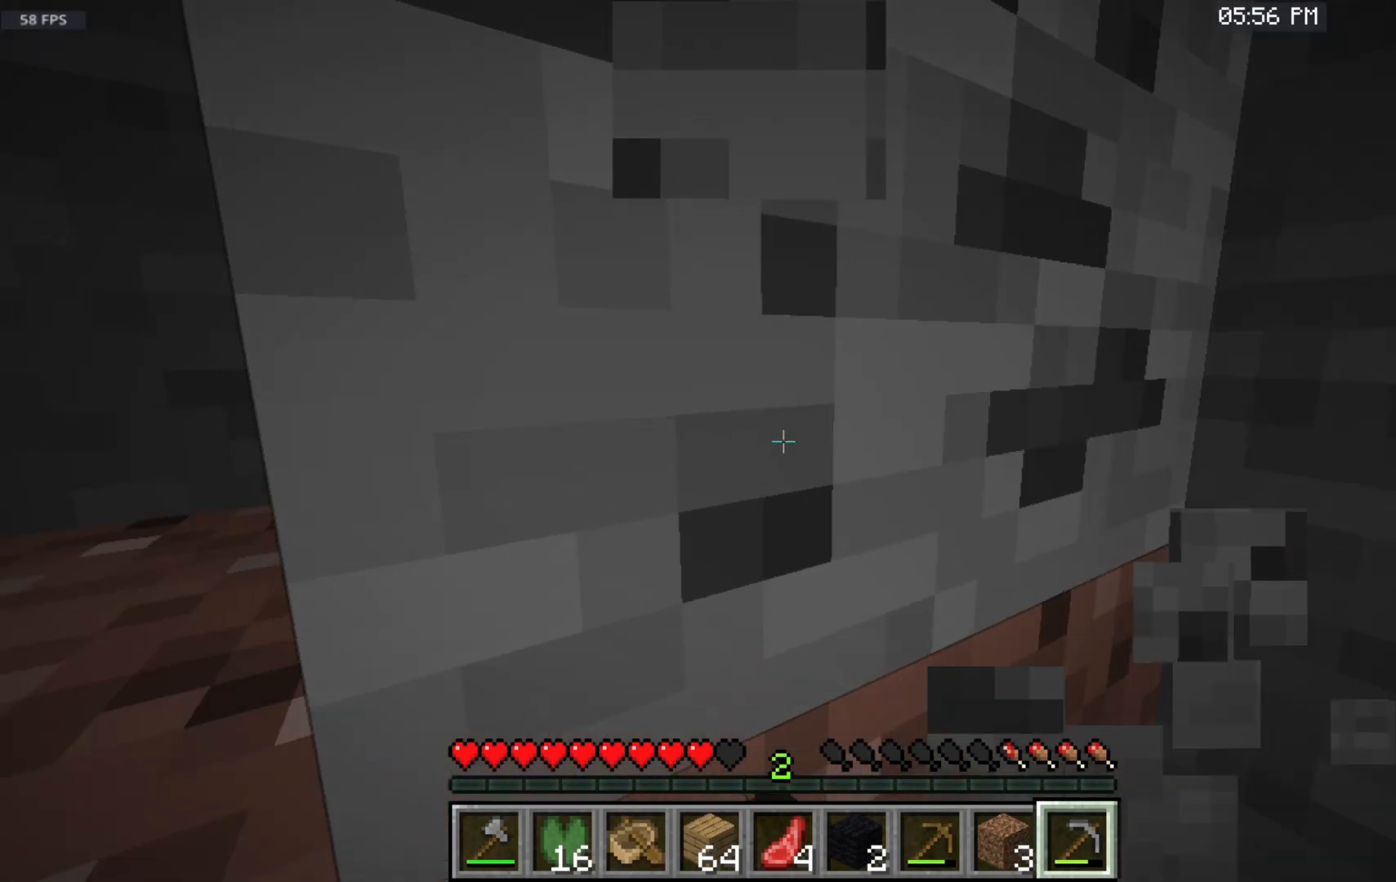
{"keys": ["w"], "mouse": ["left"], "events": []}
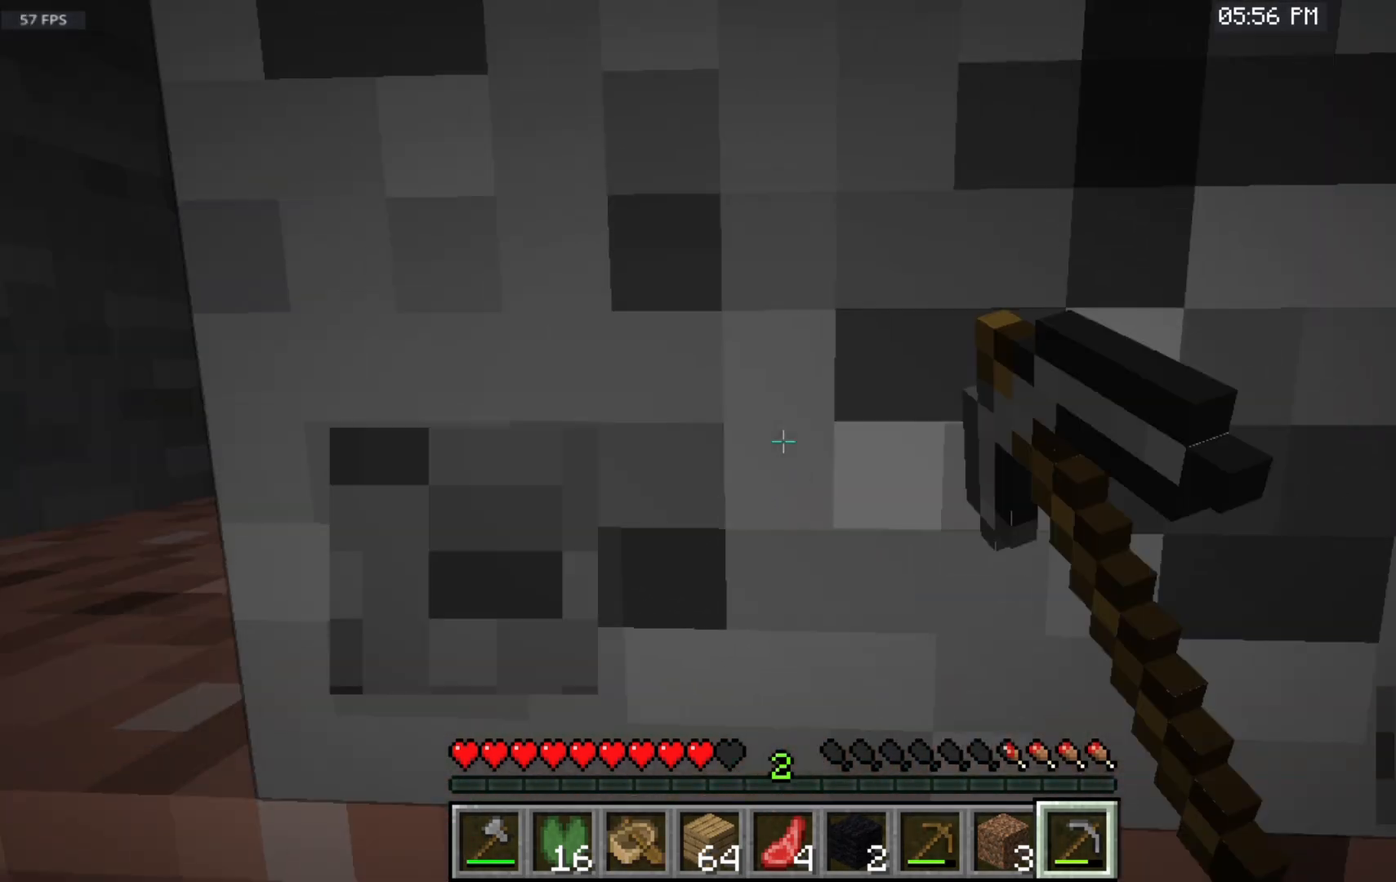
{"keys": ["w"], "mouse": ["left"], "events": []}
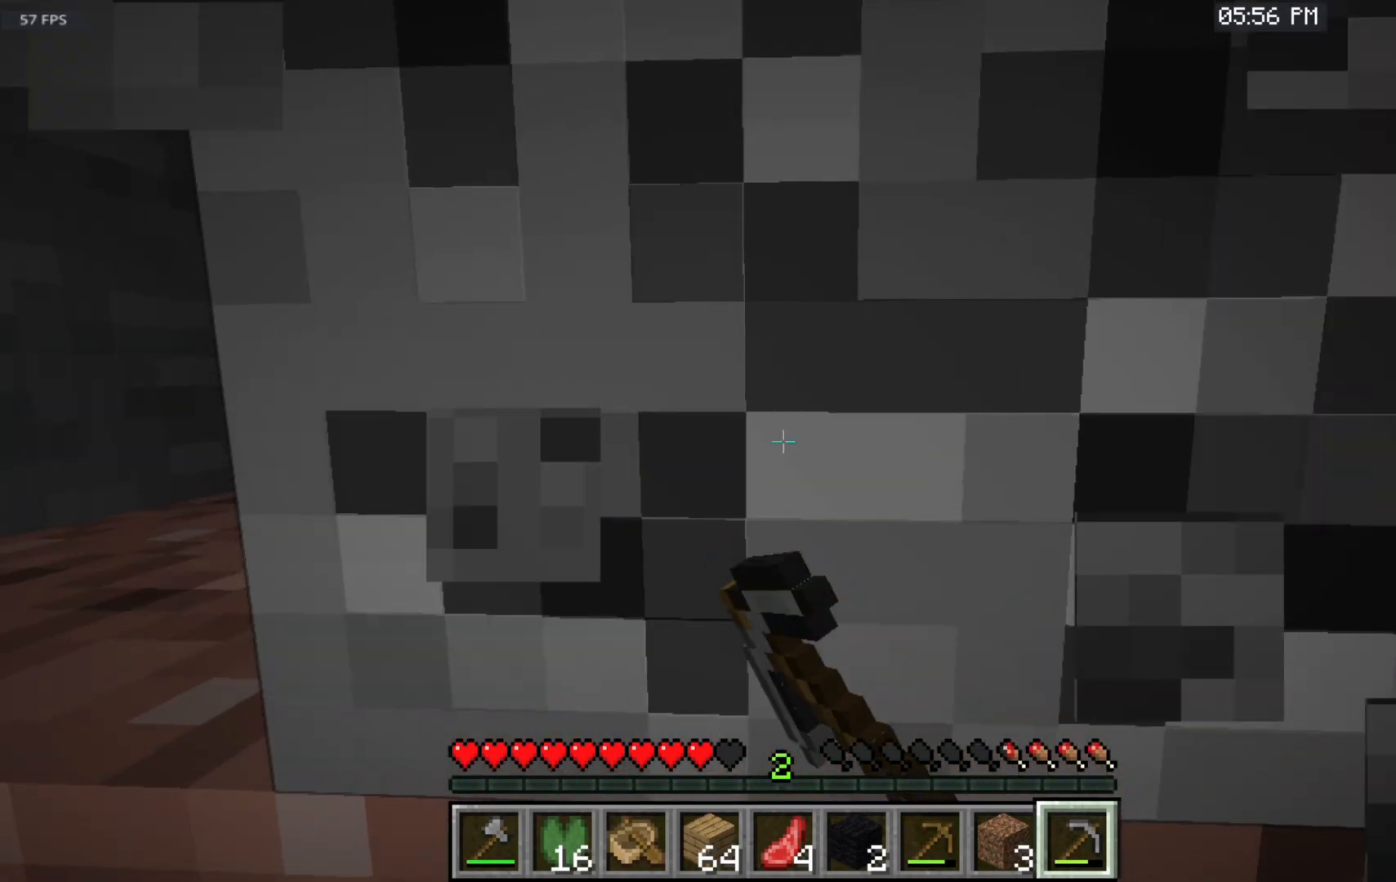
{"keys": ["w"], "mouse": ["left"], "events": []}
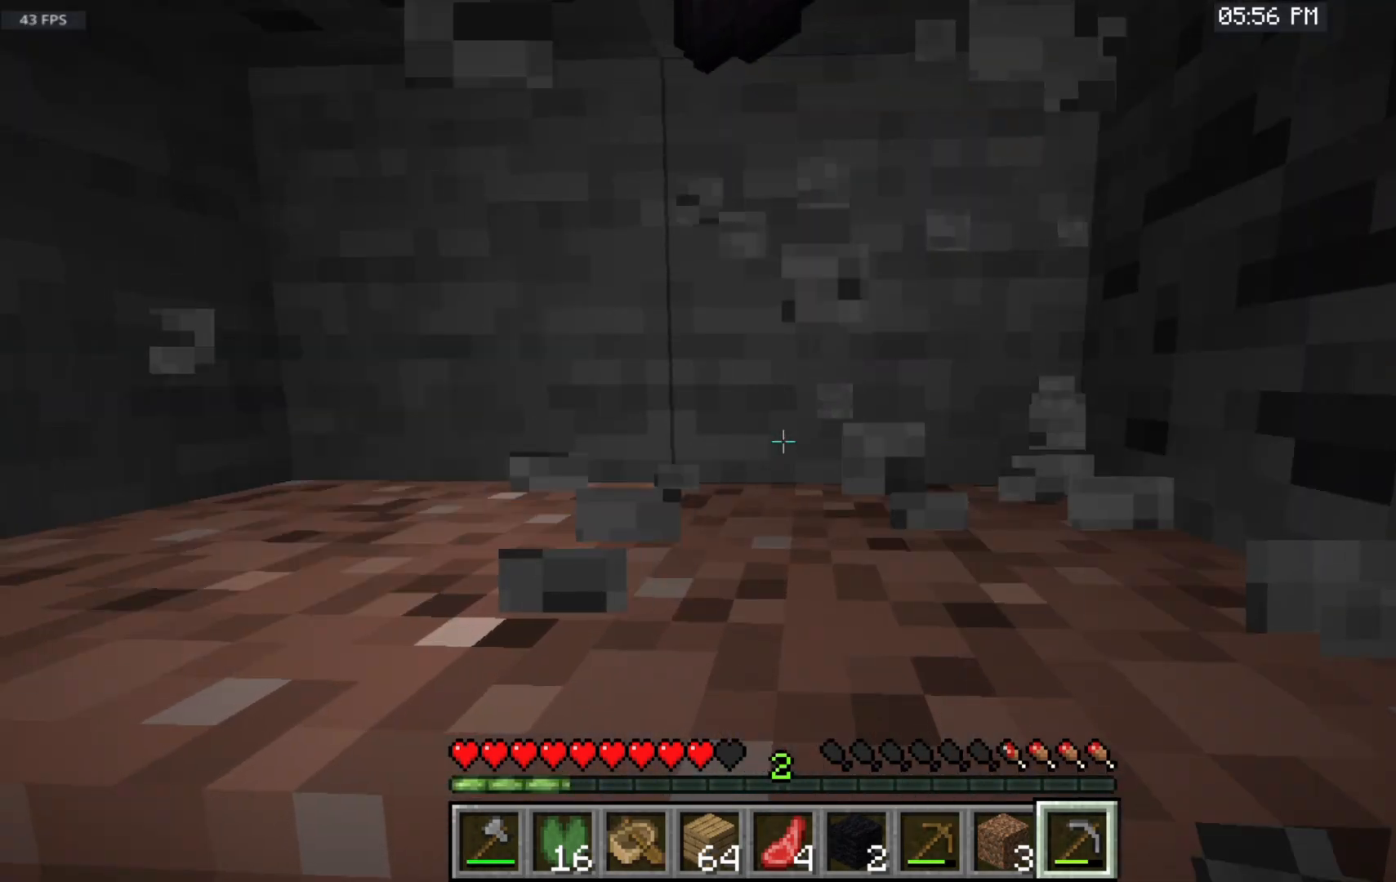
{"keys": ["w"], "mouse": [], "events": [[50, "mouse_left", "up"]]}
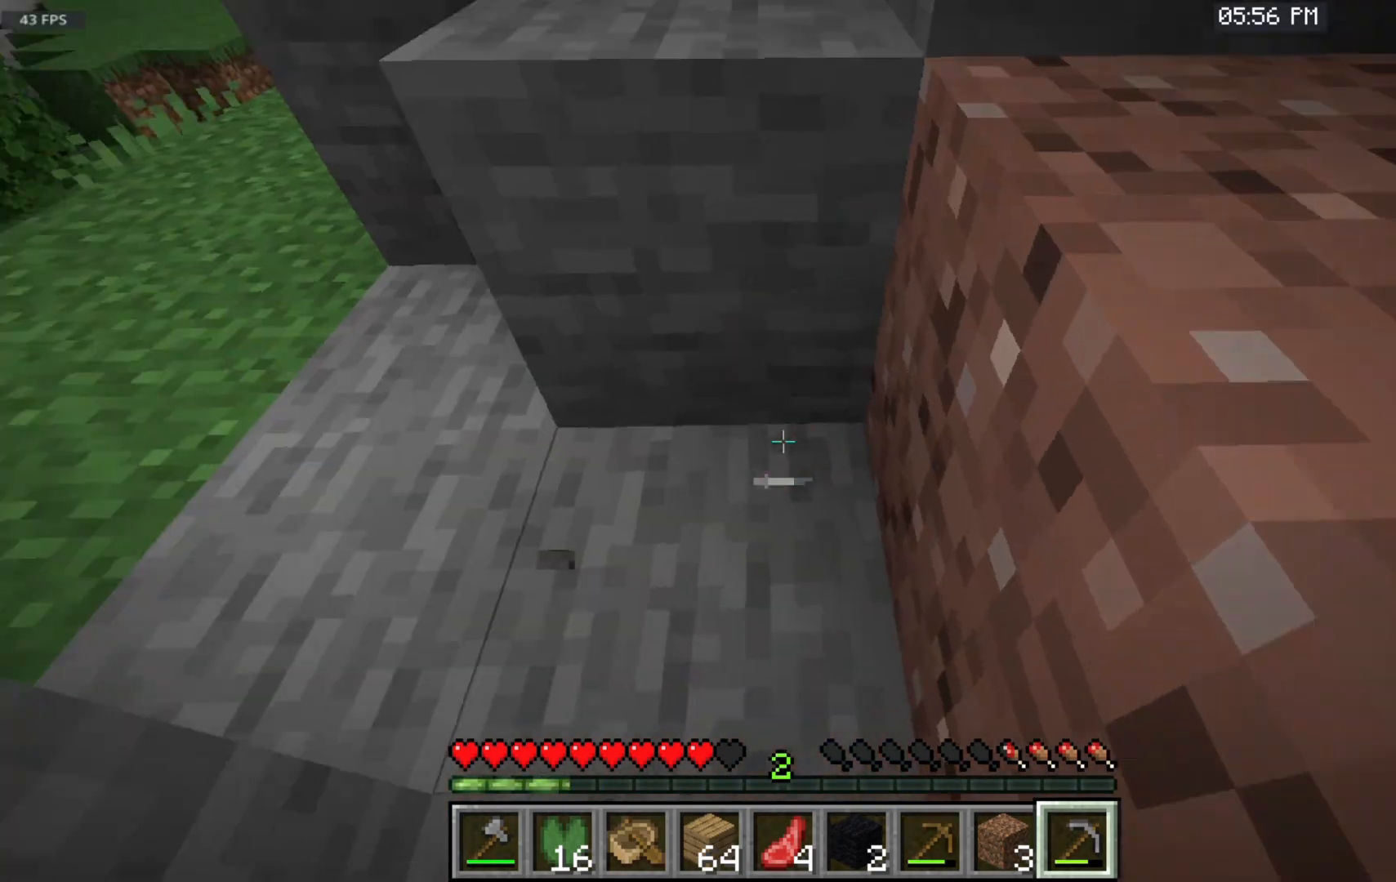
{"keys": ["w"], "mouse": [], "events": []}
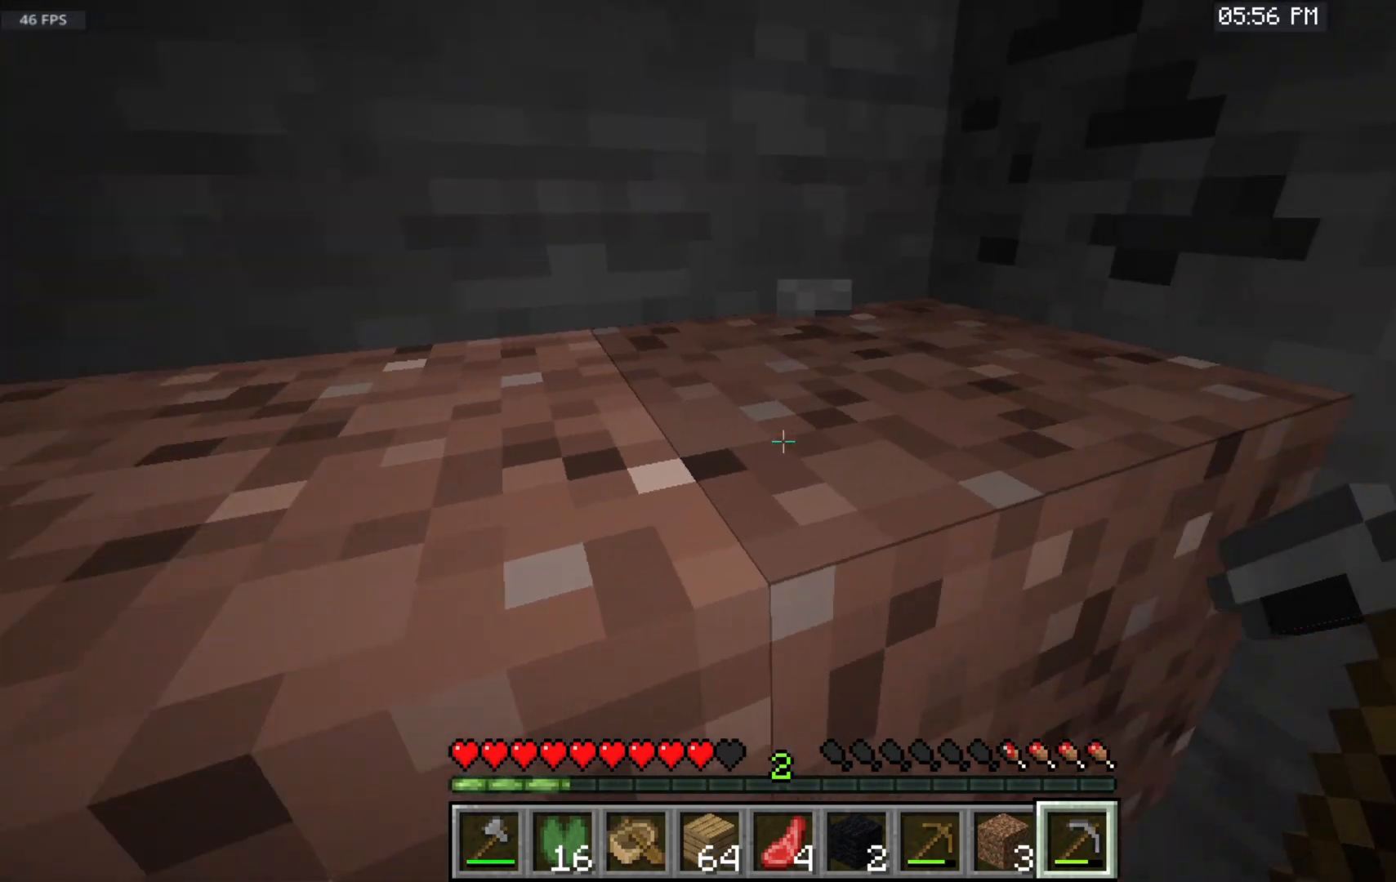
{"keys": ["w"], "mouse": ["left"], "events": [[33, "mouse_left", "down"]]}
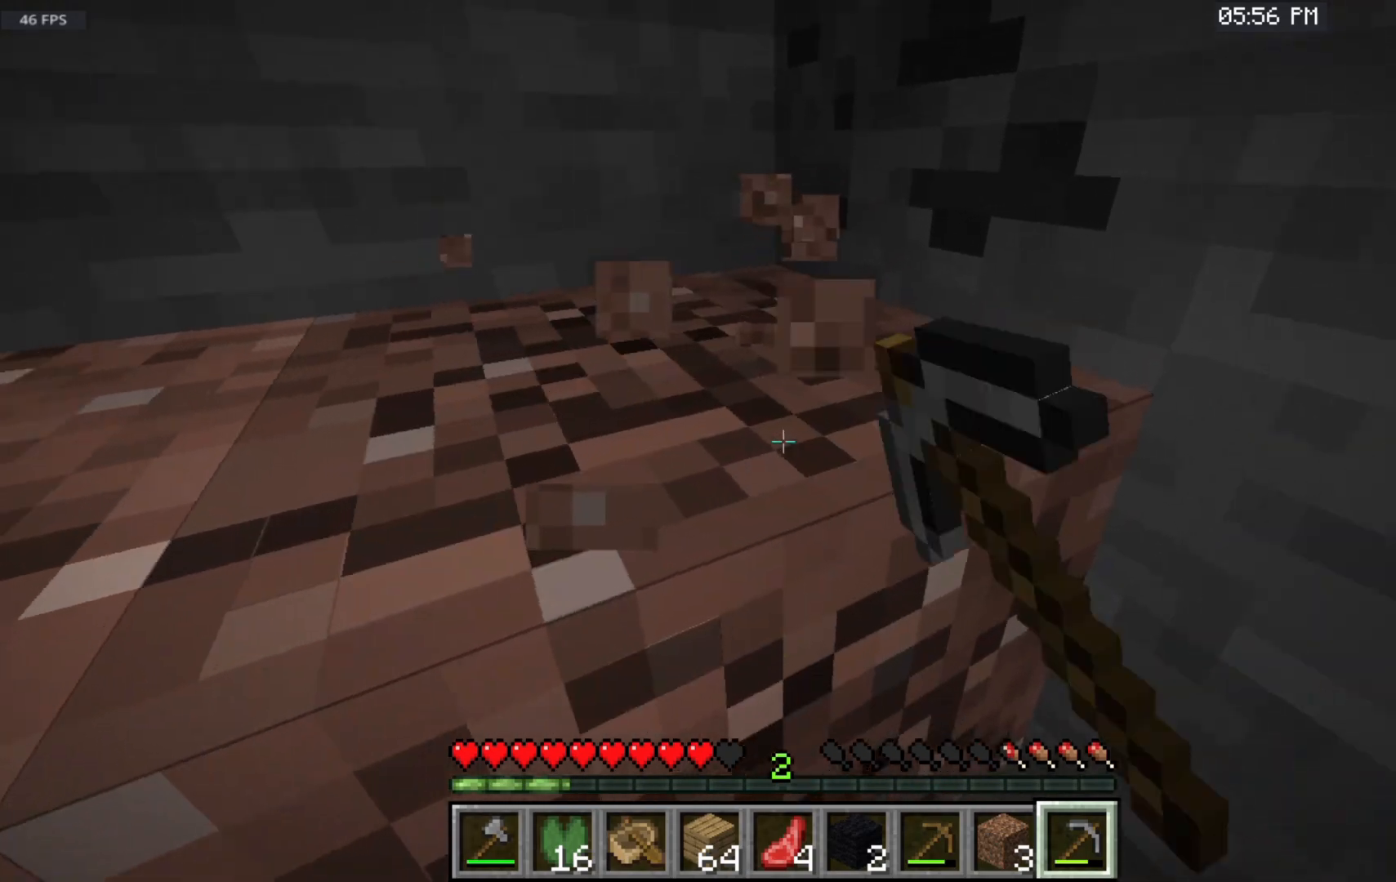
{"keys": ["w"], "mouse": ["left"], "events": []}